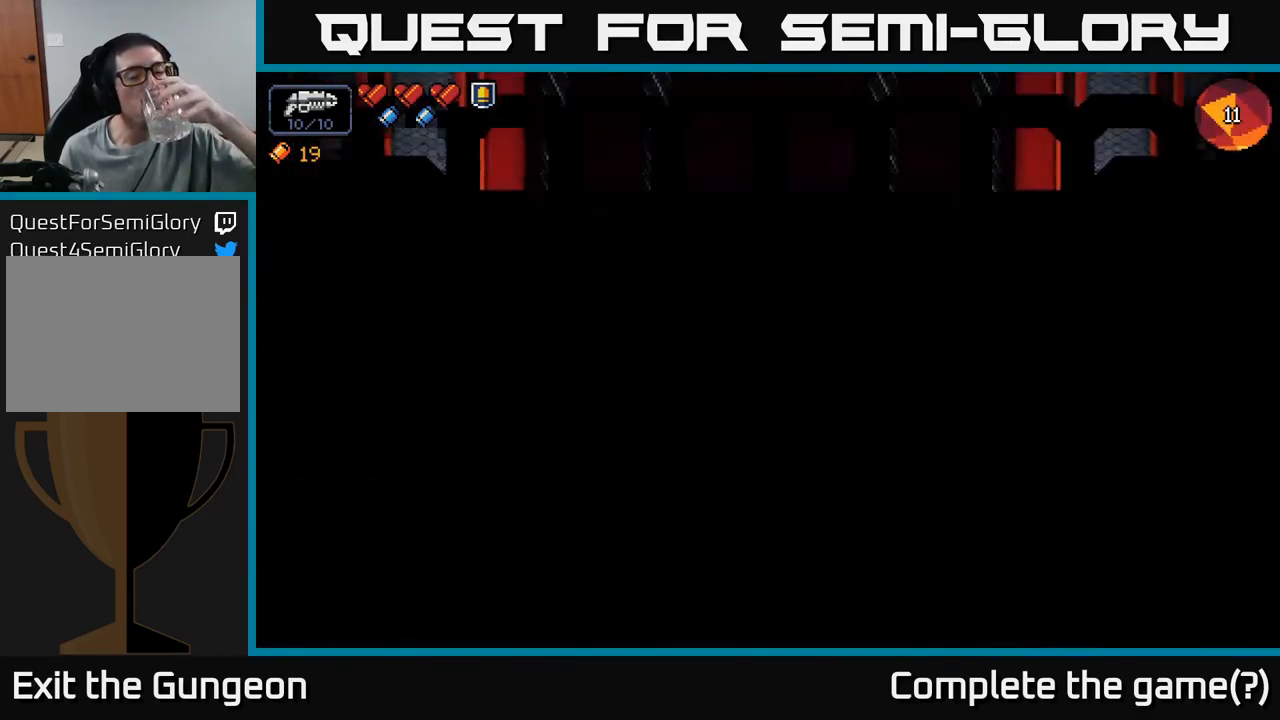
Gameplay with a controller (Xbox layout); each line is a JSON object with the inputs held at the frame after it. "events" lists button and stick changes between this image and that frame as [ms after this image, input, new state], when the widget could be followed in between.
{"buttons": [], "left_stick": "center", "right_stick": "center", "events": []}
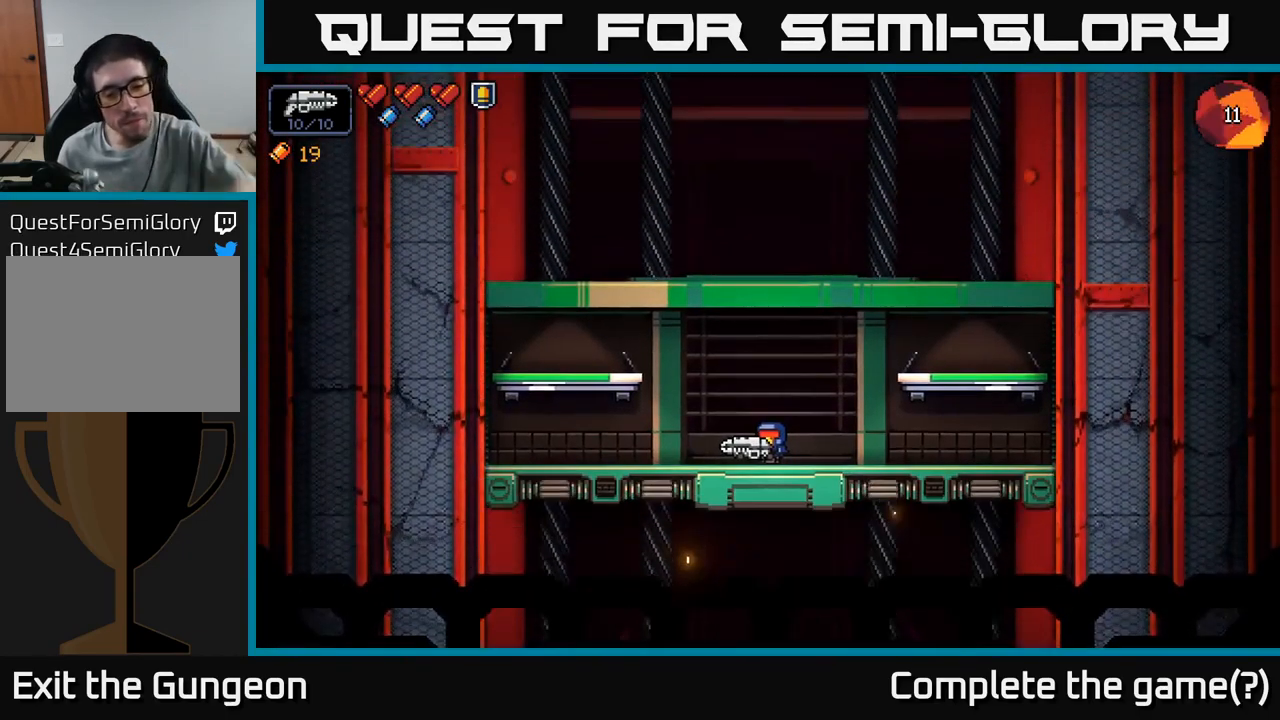
{"buttons": [], "left_stick": "center", "right_stick": "center", "events": []}
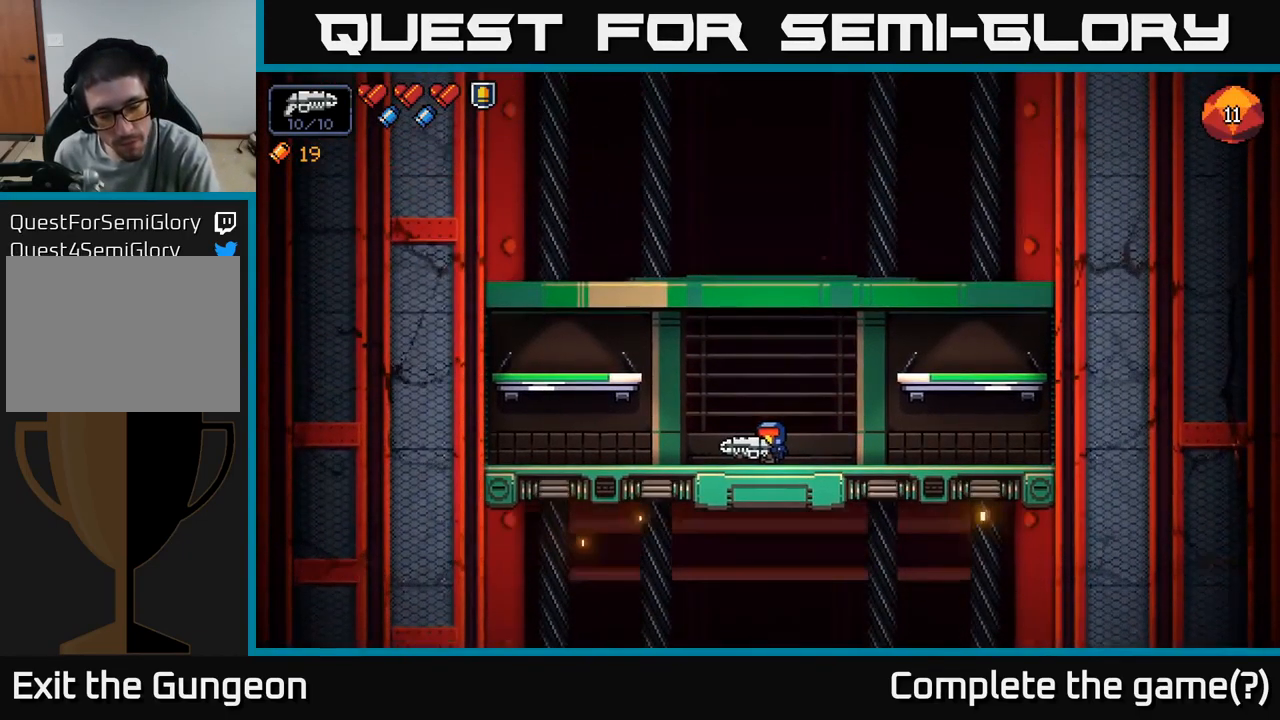
{"buttons": [], "left_stick": "center", "right_stick": "center", "events": []}
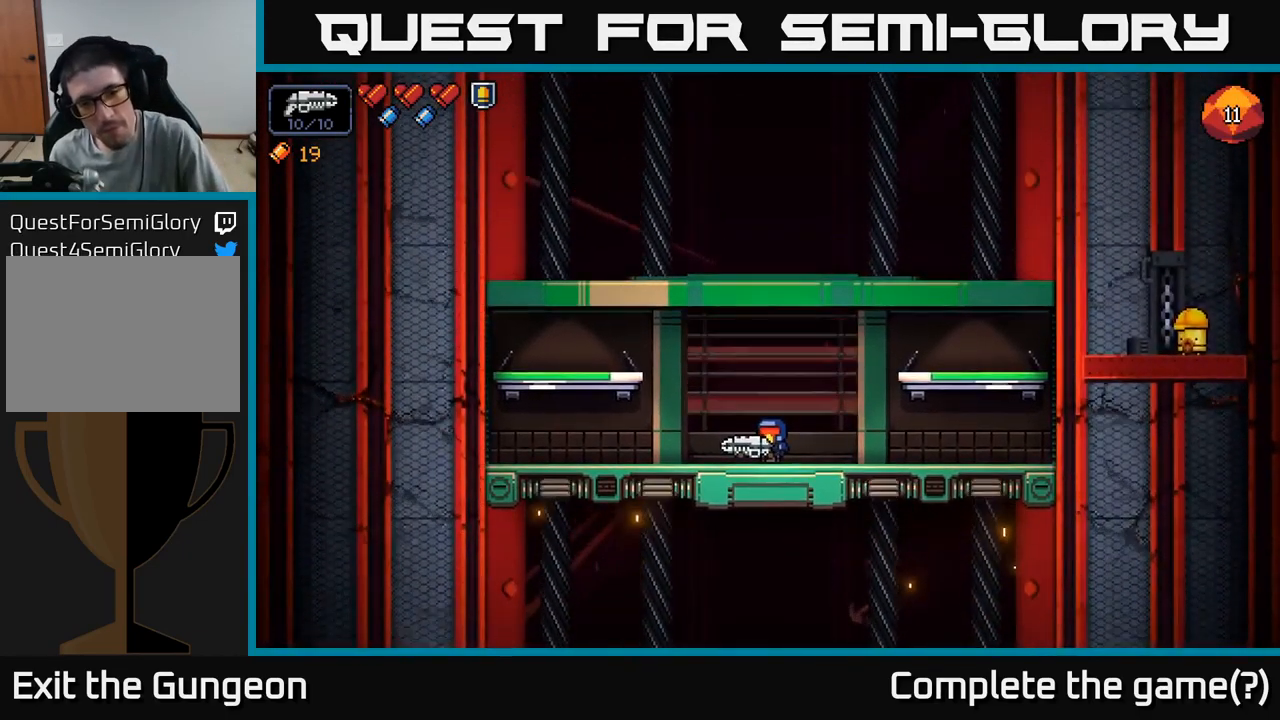
{"buttons": [], "left_stick": "center", "right_stick": "center", "events": []}
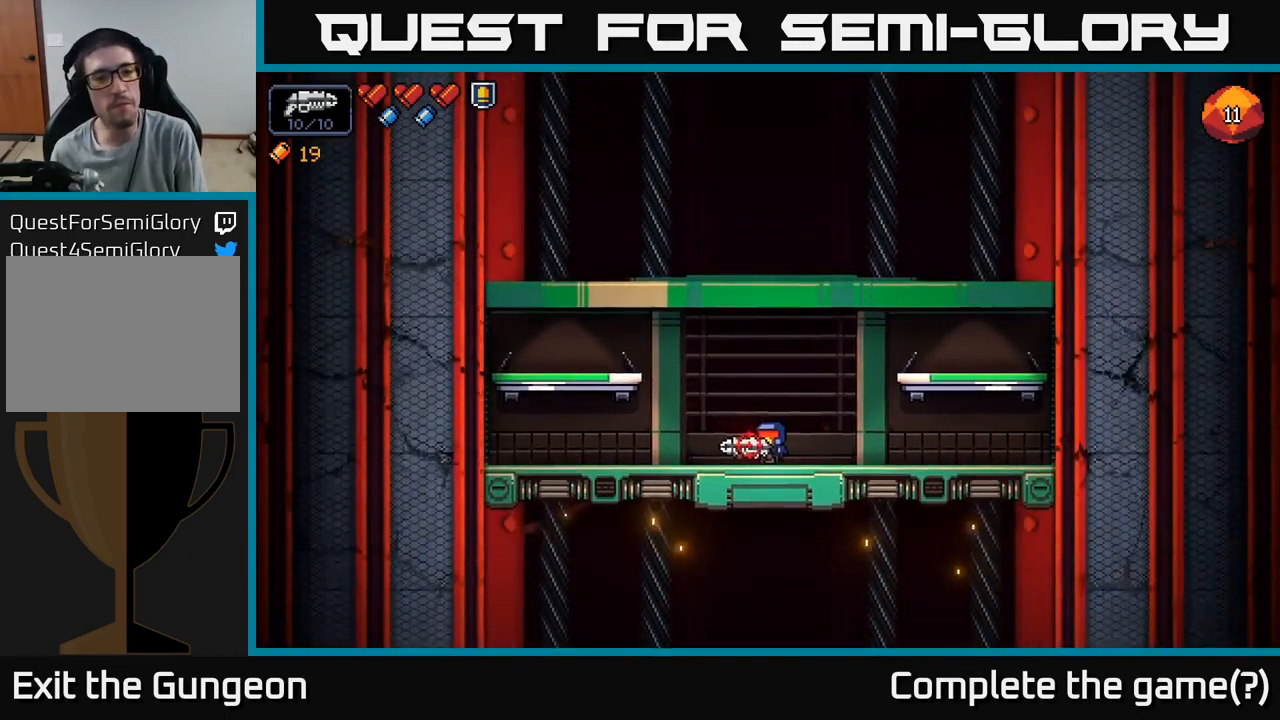
{"buttons": [], "left_stick": "left", "right_stick": "right", "events": [[250, "left_stick", "left"], [300, "A", "down"], [334, "right_stick", "right"], [500, "A", "up"]]}
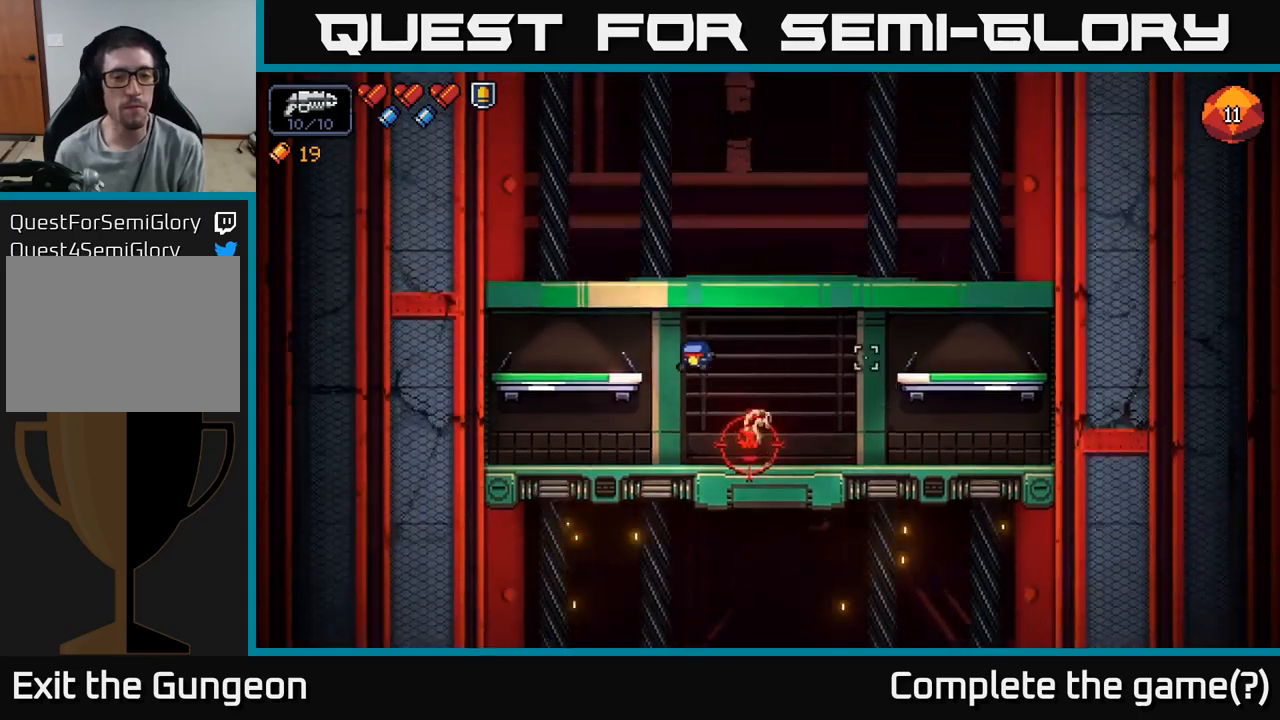
{"buttons": ["R2"], "left_stick": "center", "right_stick": "right", "events": [[250, "left_stick", "center"], [466, "R2", "down"]]}
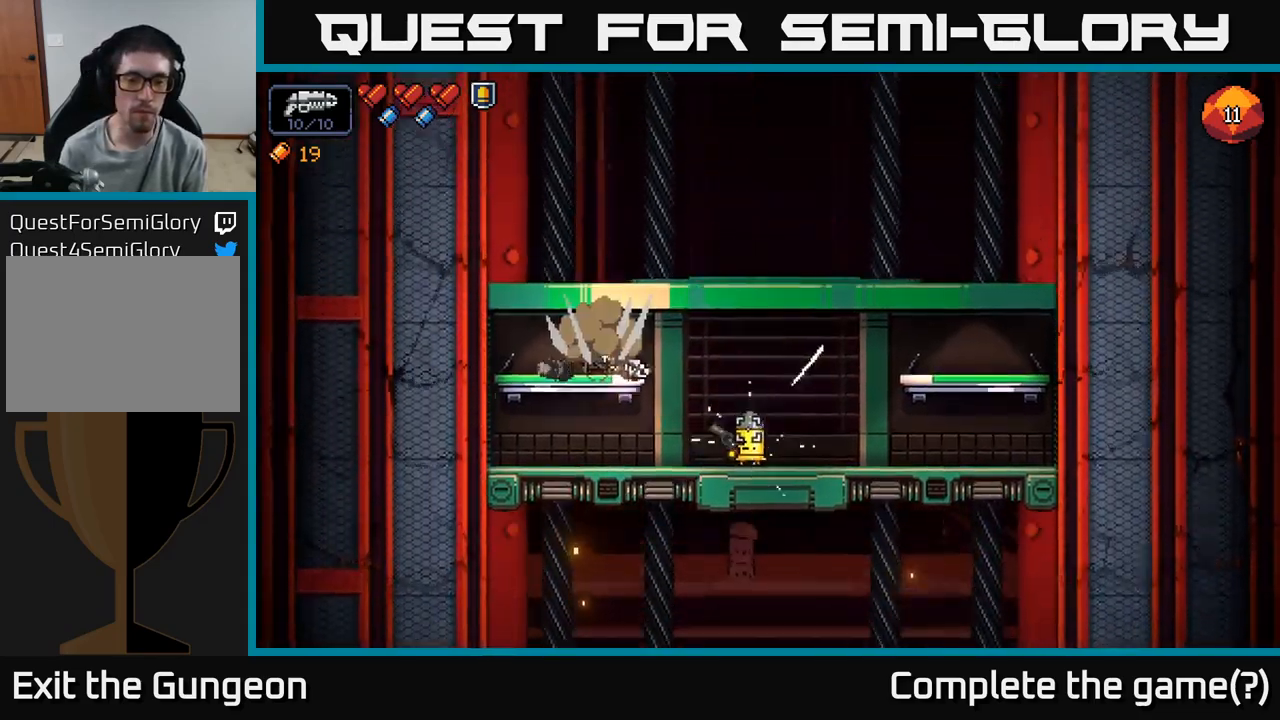
{"buttons": ["R2"], "left_stick": "center", "right_stick": "right", "events": []}
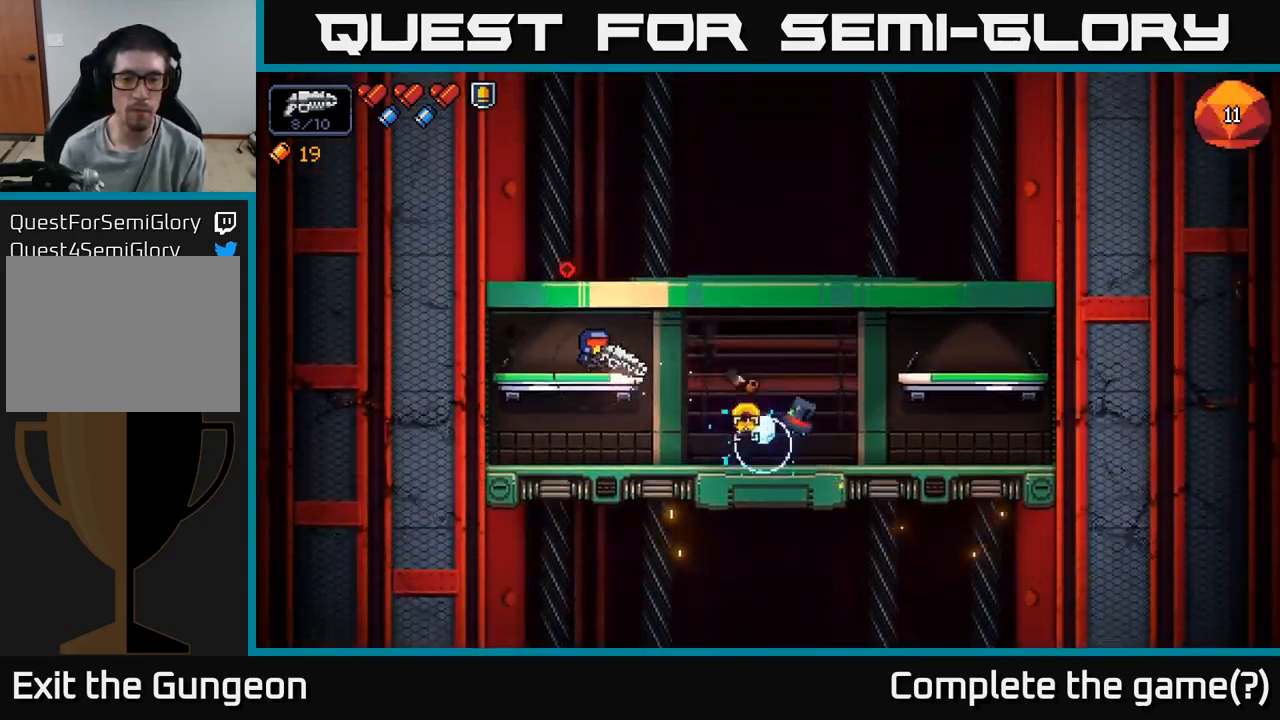
{"buttons": [], "left_stick": "center", "right_stick": "up-right", "events": [[216, "R2", "up"], [483, "right_stick", "up-right"]]}
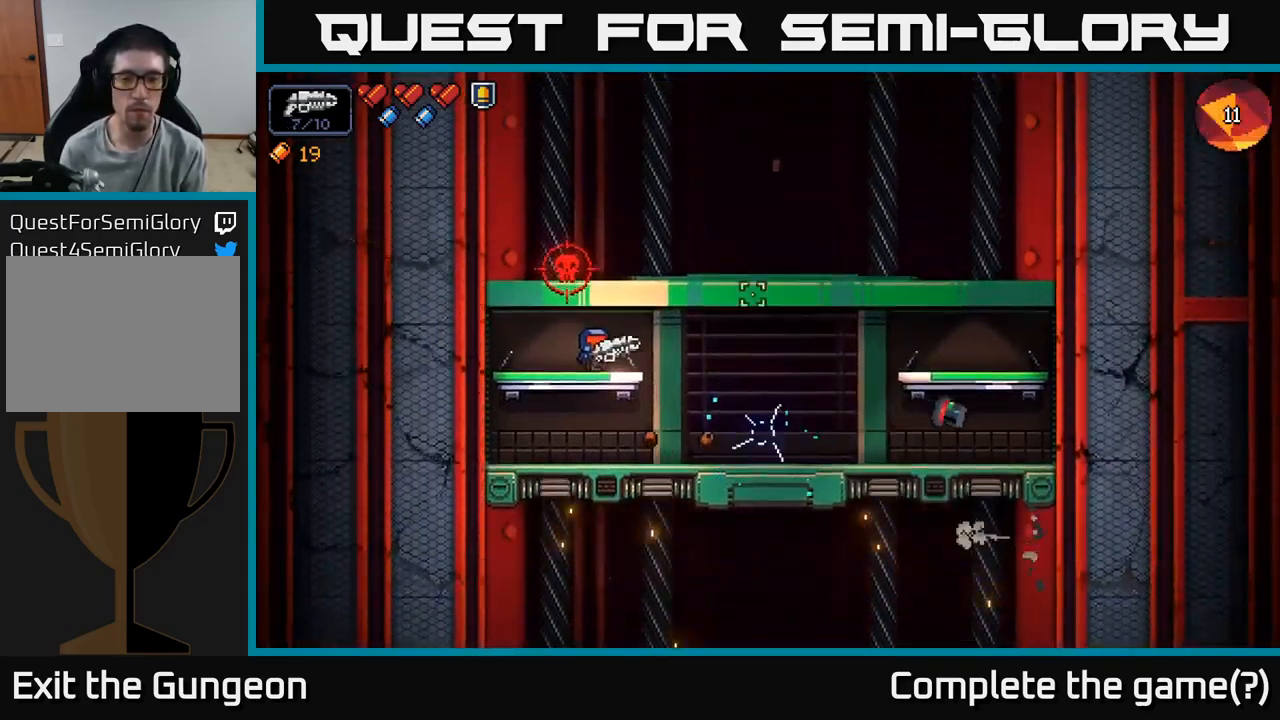
{"buttons": [], "left_stick": "center", "right_stick": "left", "events": [[50, "left_stick", "right"], [66, "A", "down"], [116, "right_stick", "up-left"], [200, "right_stick", "left"], [250, "A", "up"], [400, "left_stick", "center"]]}
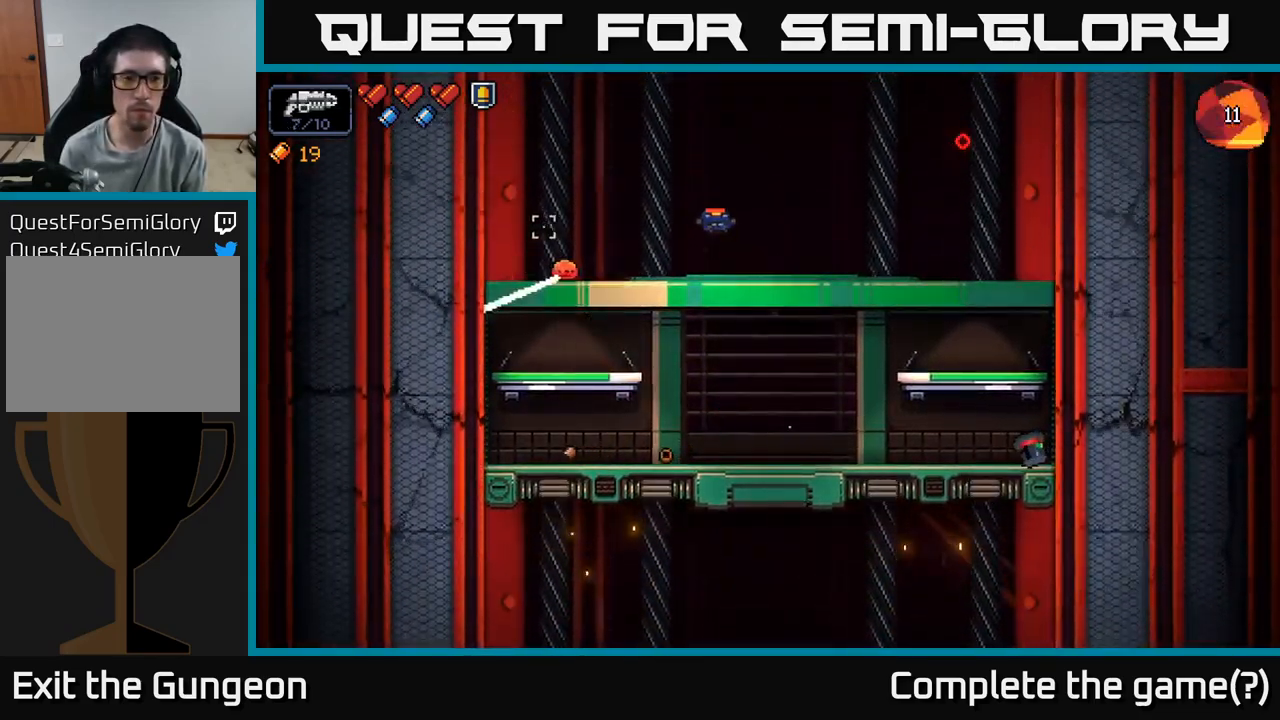
{"buttons": ["R2"], "left_stick": "center", "right_stick": "left", "events": [[66, "R2", "down"]]}
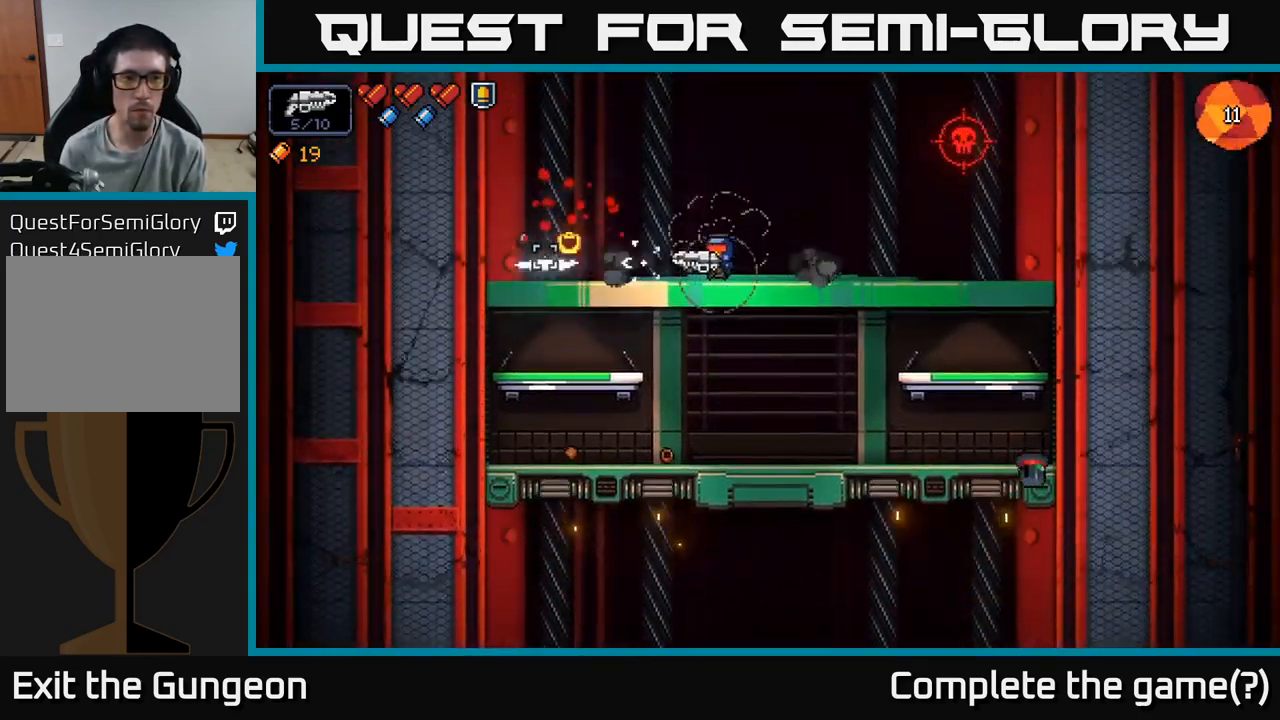
{"buttons": [], "left_stick": "center", "right_stick": "up-right", "events": [[33, "R2", "up"], [33, "left_stick", "right"], [216, "left_stick", "center"], [266, "right_stick", "up-right"]]}
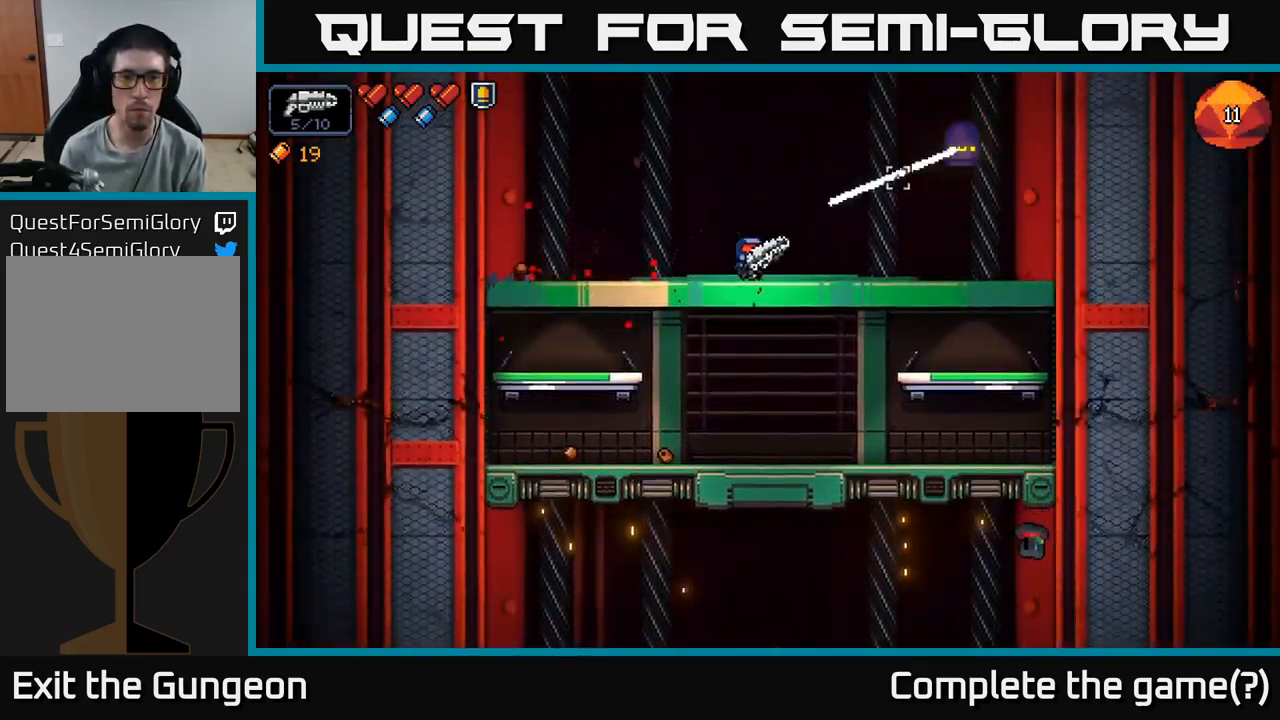
{"buttons": [], "left_stick": "center", "right_stick": "up-right", "events": [[200, "R2", "down"], [316, "R2", "up"]]}
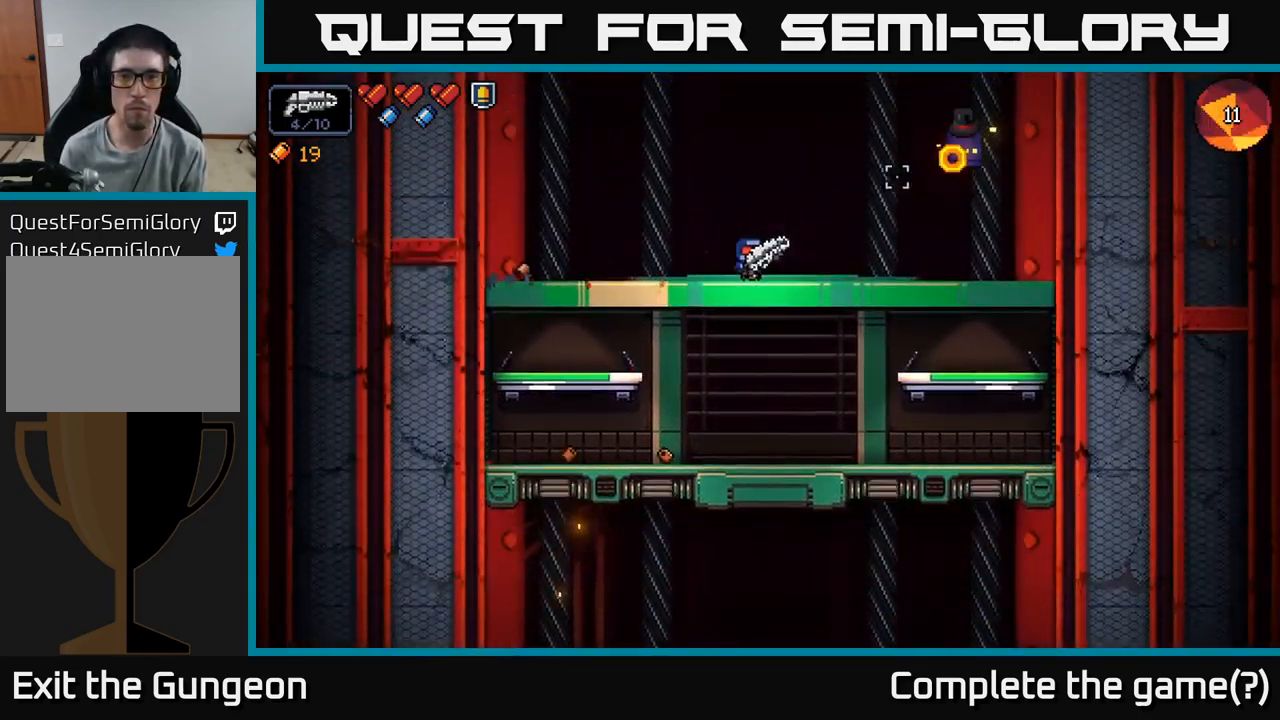
{"buttons": [], "left_stick": "center", "right_stick": "up-right", "events": [[83, "R2", "down"], [166, "R2", "up"]]}
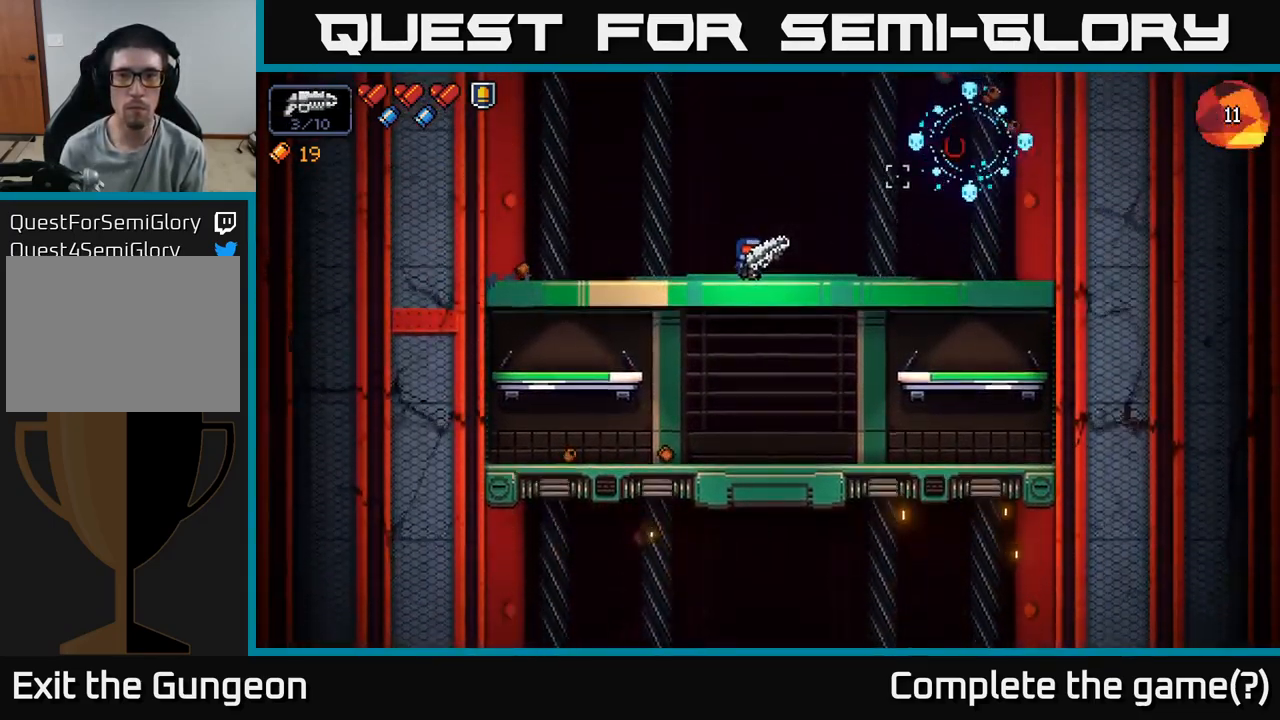
{"buttons": [], "left_stick": "right", "right_stick": "center", "events": [[200, "X", "down"], [200, "right_stick", "center"], [283, "X", "up"], [350, "left_stick", "right"]]}
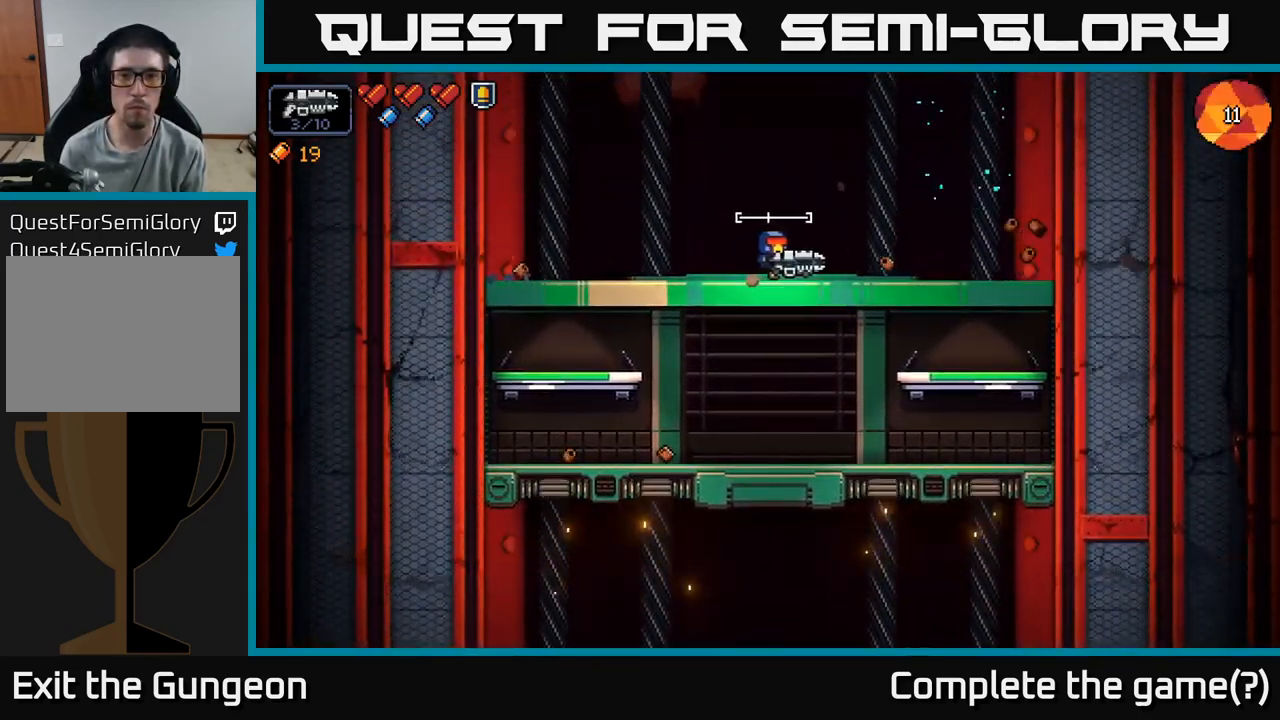
{"buttons": [], "left_stick": "center", "right_stick": "up-left", "events": [[50, "right_stick", "up-left"], [333, "left_stick", "center"]]}
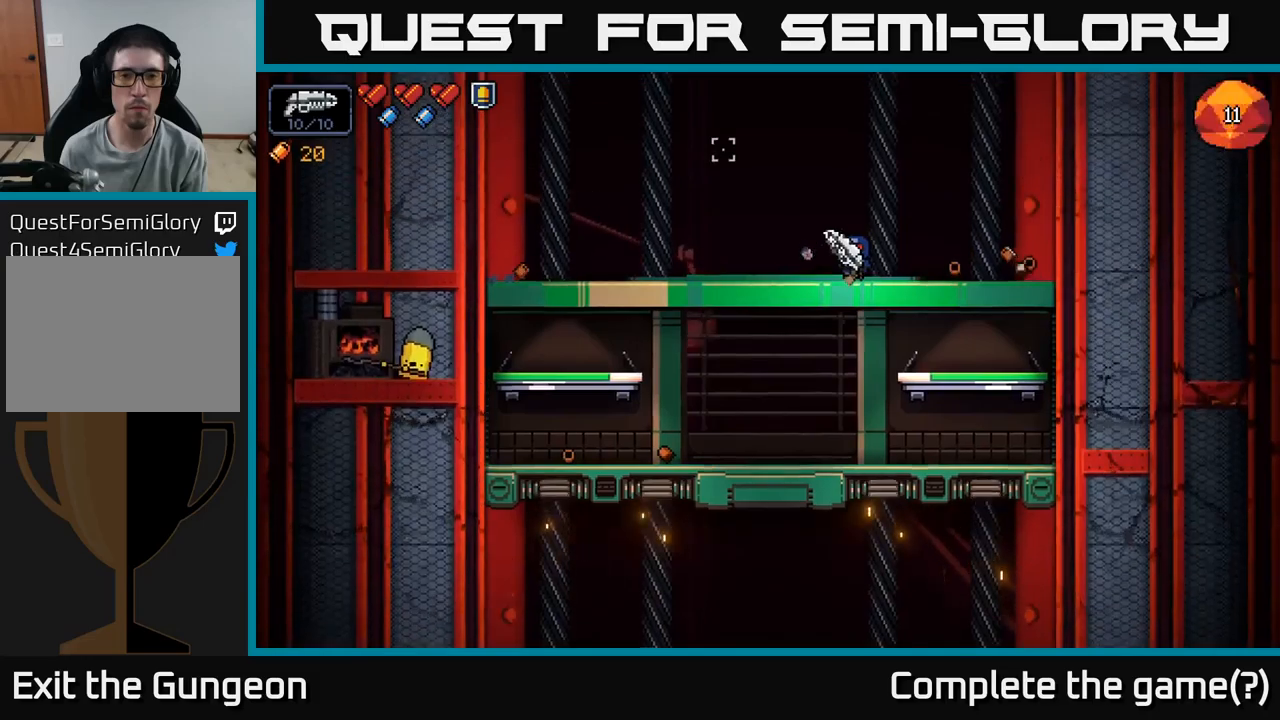
{"buttons": [], "left_stick": "center", "right_stick": "up-left", "events": []}
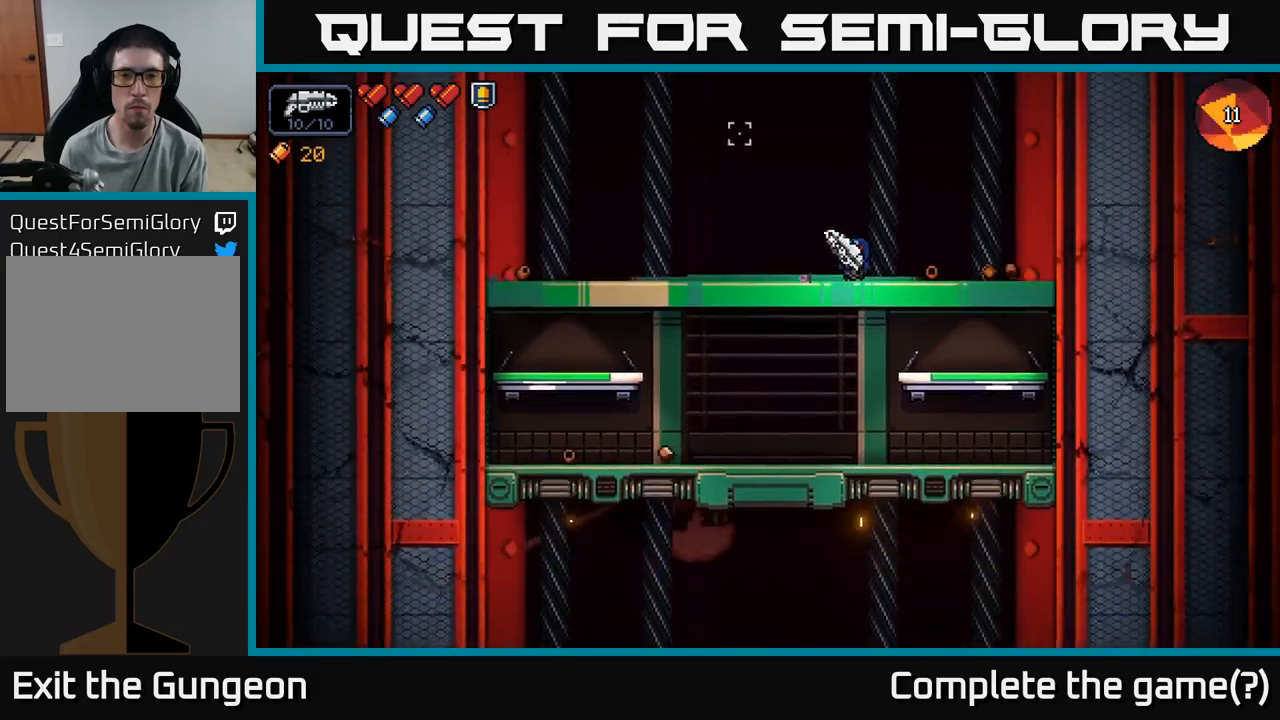
{"buttons": [], "left_stick": "center", "right_stick": "up-left", "events": []}
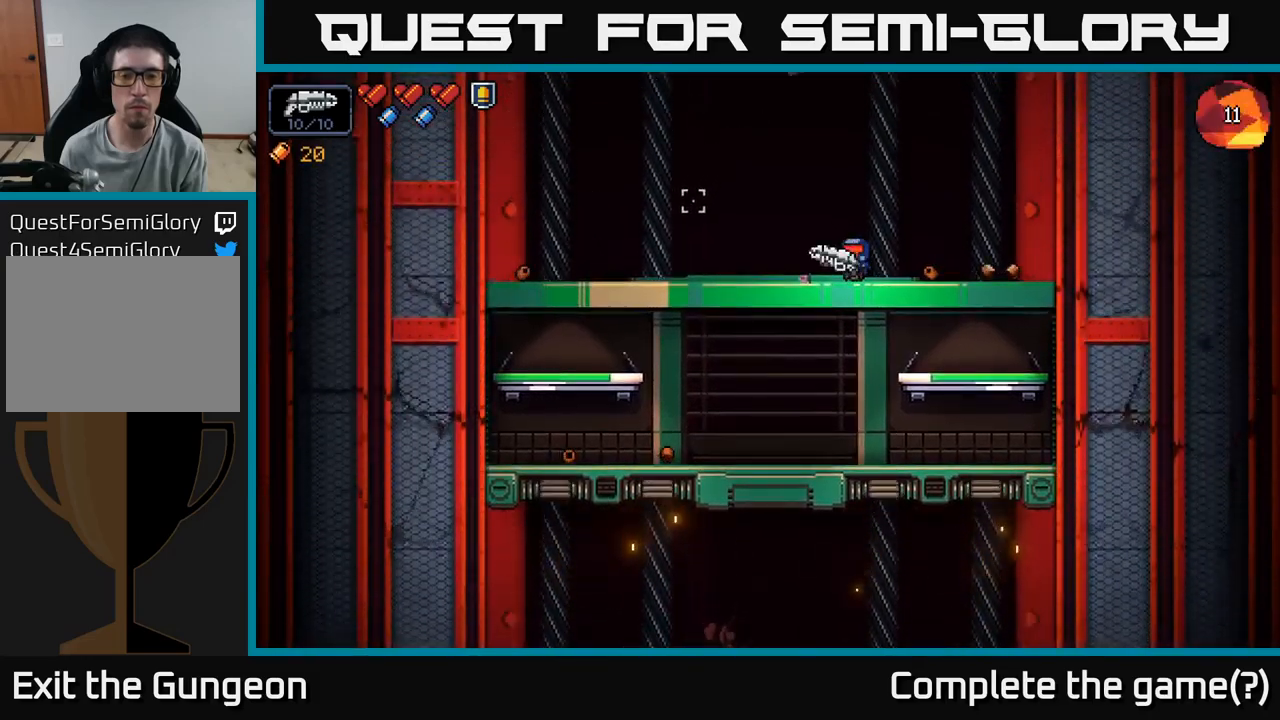
{"buttons": ["R2"], "left_stick": "center", "right_stick": "up-left", "events": [[467, "R2", "down"]]}
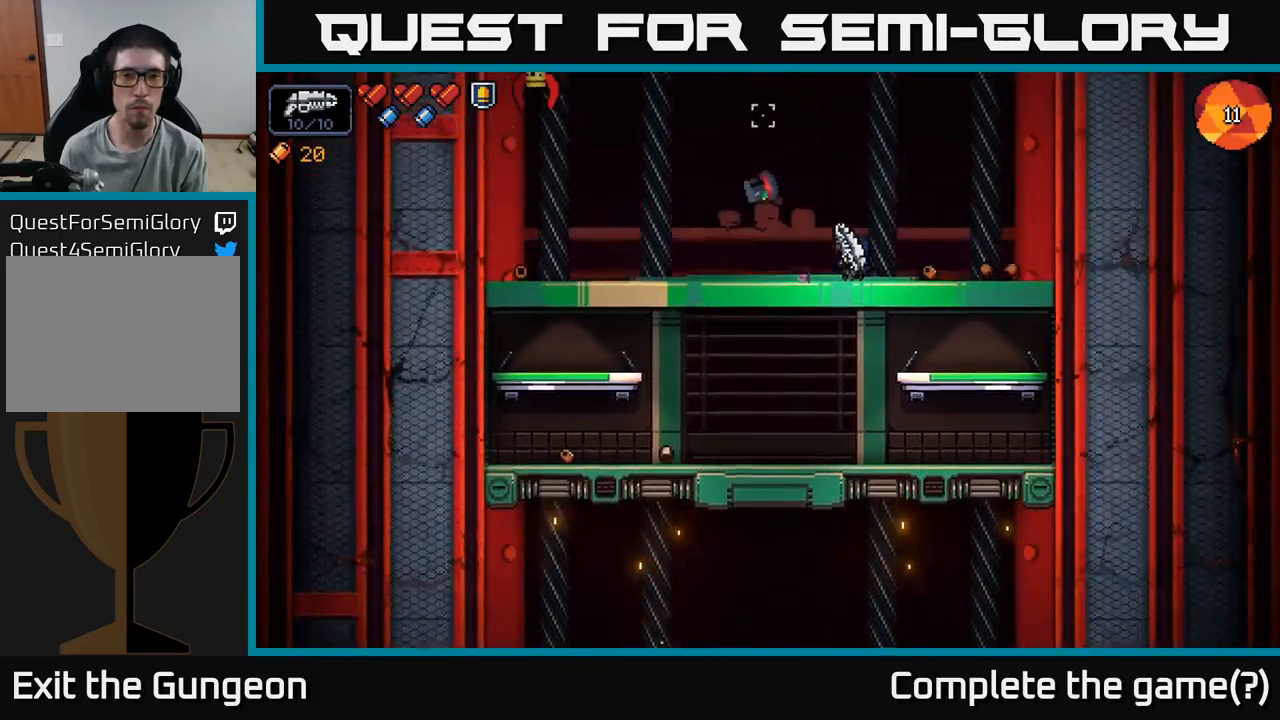
{"buttons": ["R2"], "left_stick": "center", "right_stick": "up-left", "events": [[100, "R2", "up"], [400, "R2", "down"]]}
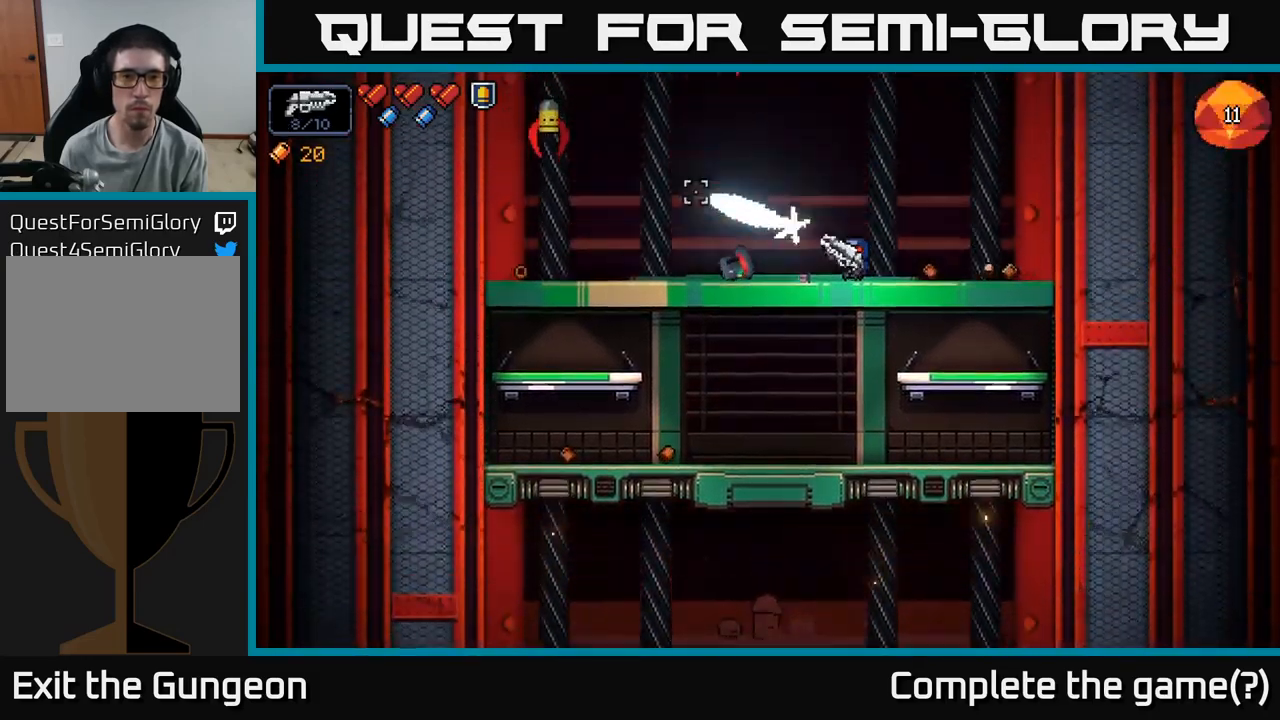
{"buttons": [], "left_stick": "center", "right_stick": "up-left", "events": [[50, "R2", "up"]]}
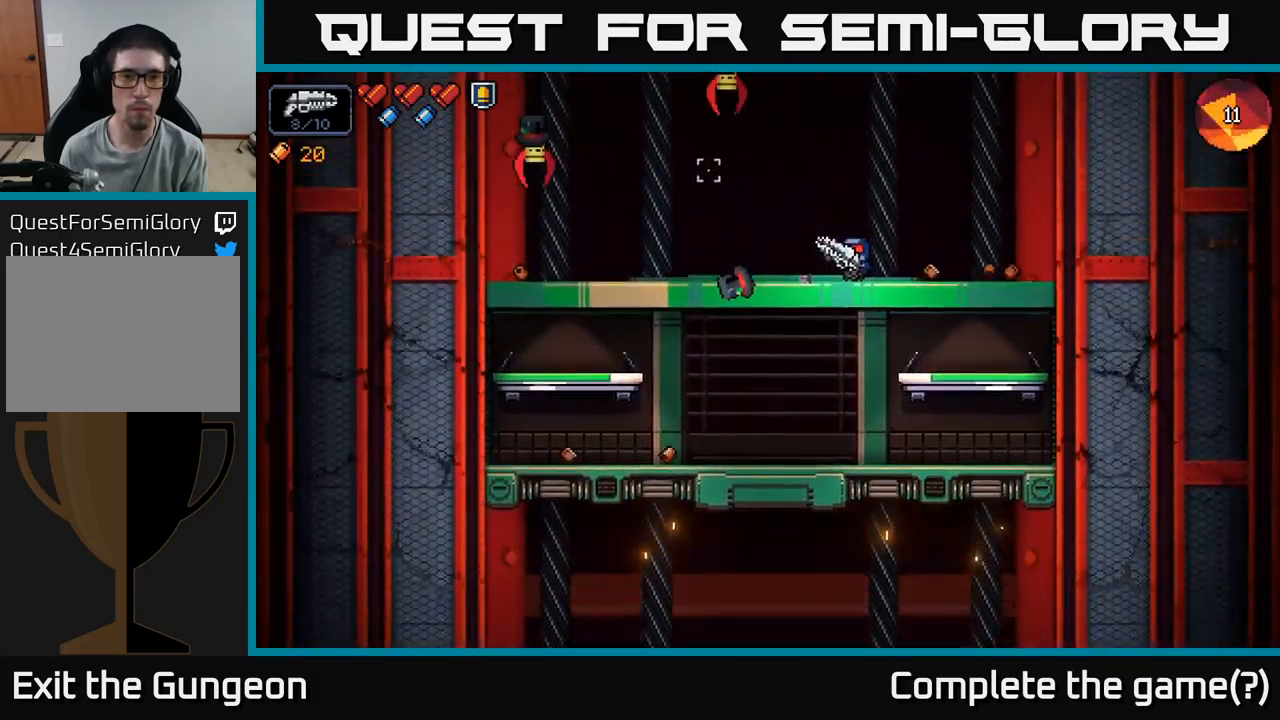
{"buttons": ["R2"], "left_stick": "center", "right_stick": "up-left", "events": [[150, "R2", "down"], [283, "R2", "up"], [483, "R2", "down"]]}
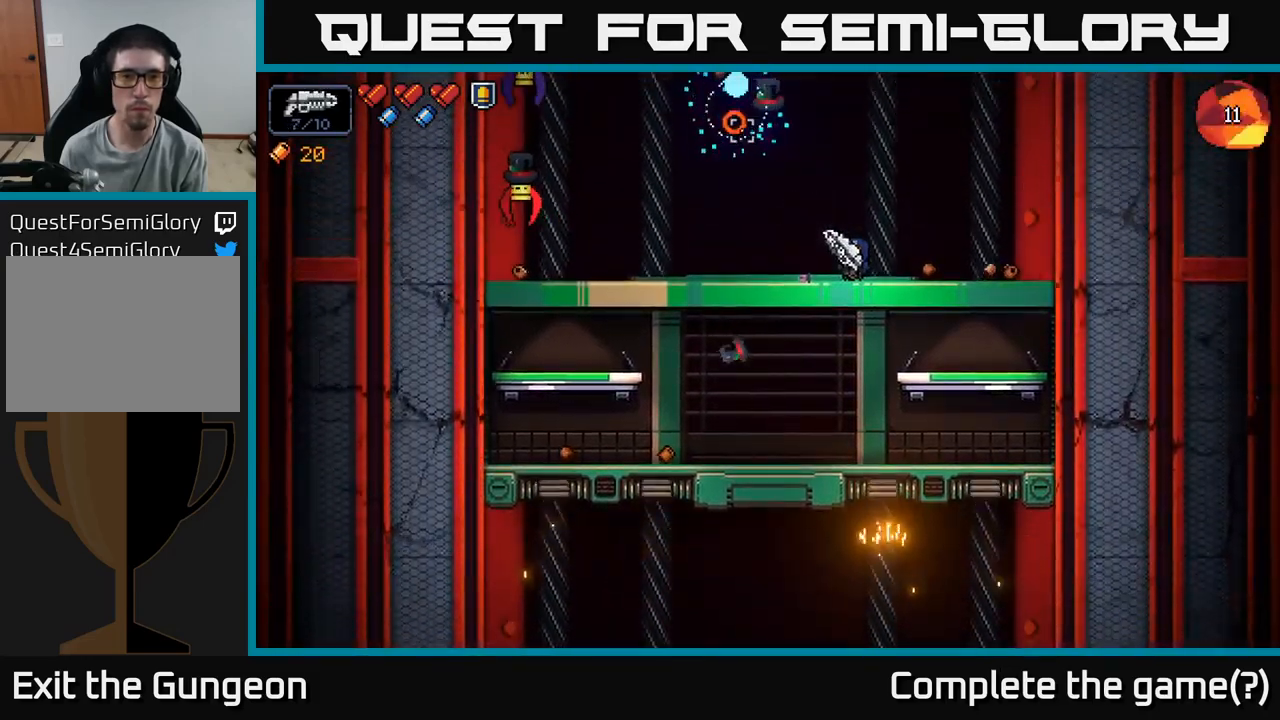
{"buttons": [], "left_stick": "center", "right_stick": "left", "events": [[83, "R2", "up"], [183, "right_stick", "left"], [300, "R2", "down"], [433, "R2", "up"]]}
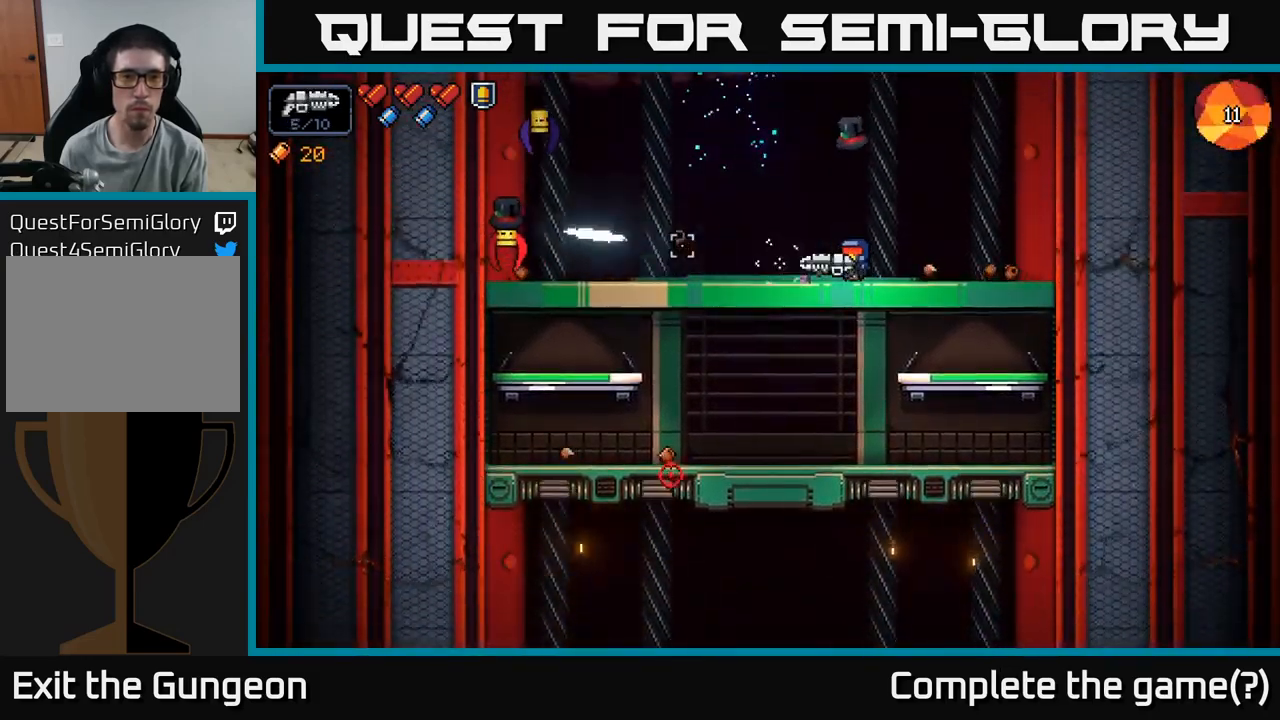
{"buttons": [], "left_stick": "center", "right_stick": "left", "events": [[267, "R2", "down"], [417, "R2", "up"]]}
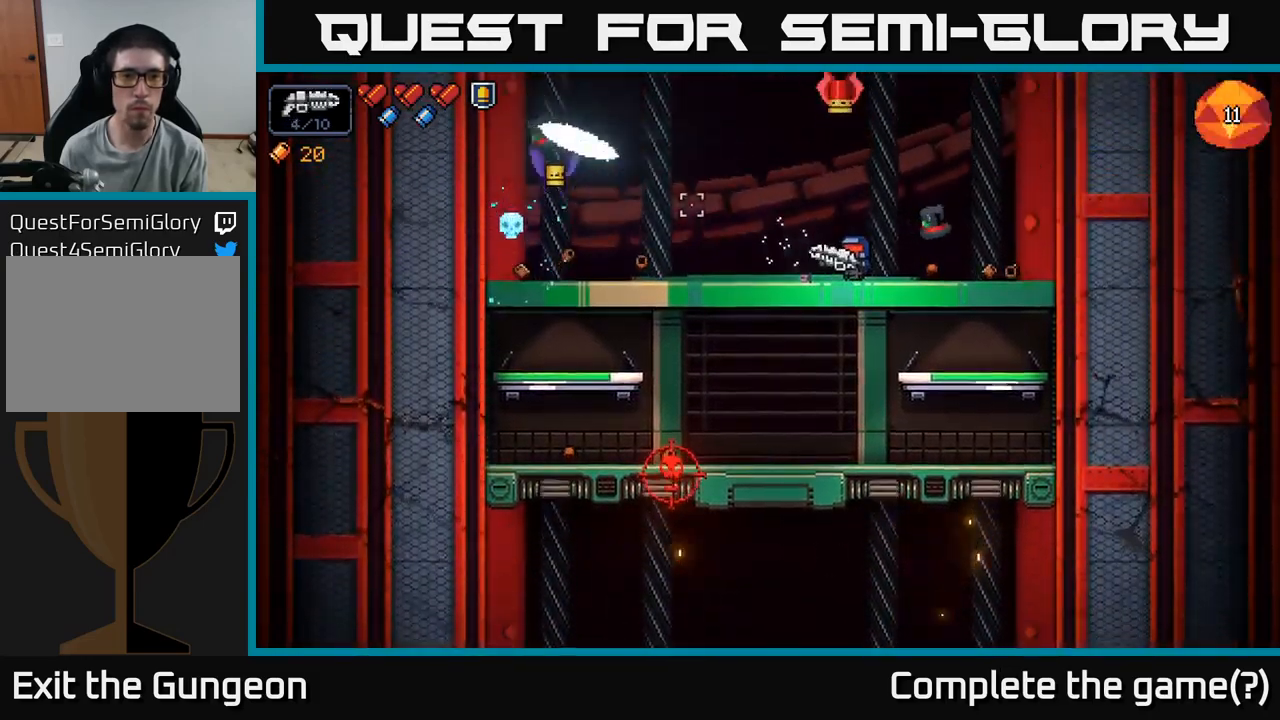
{"buttons": [], "left_stick": "center", "right_stick": "up-left", "events": [[183, "R2", "down"], [317, "R2", "up"], [483, "right_stick", "up-left"]]}
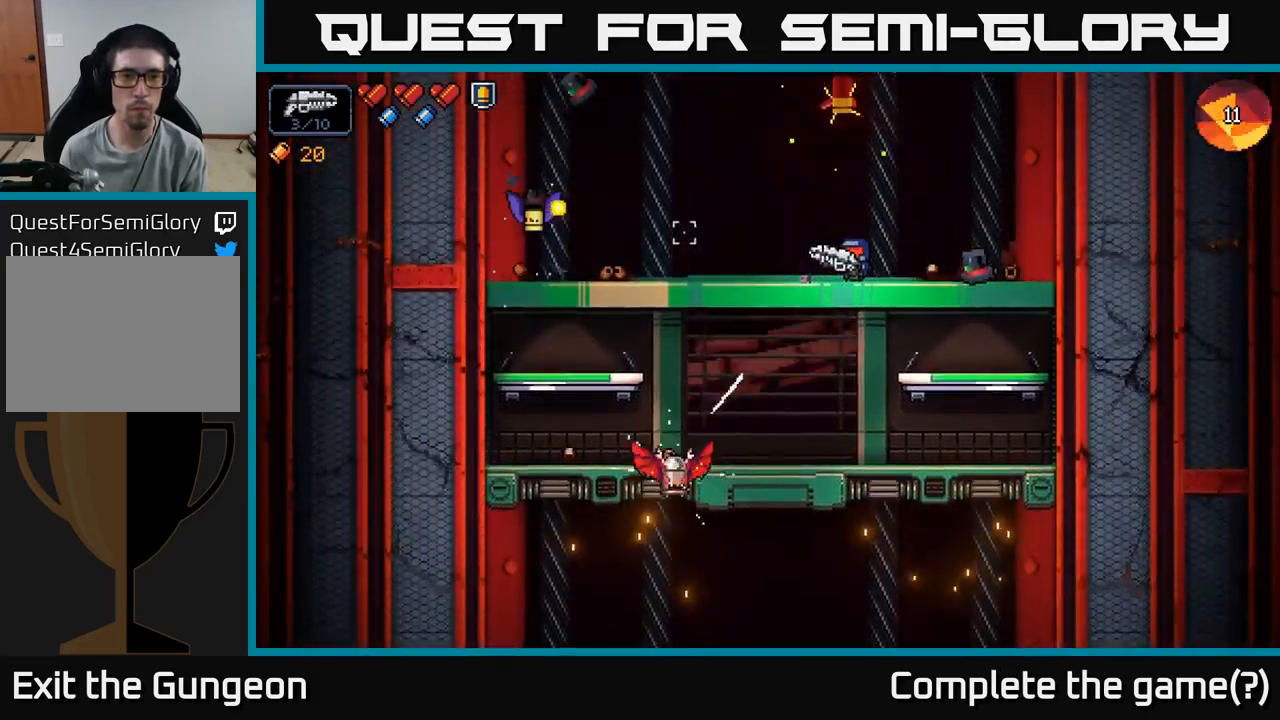
{"buttons": ["R2"], "left_stick": "center", "right_stick": "up", "events": [[17, "right_stick", "up"], [133, "R2", "down"], [283, "R2", "up"], [450, "R2", "down"]]}
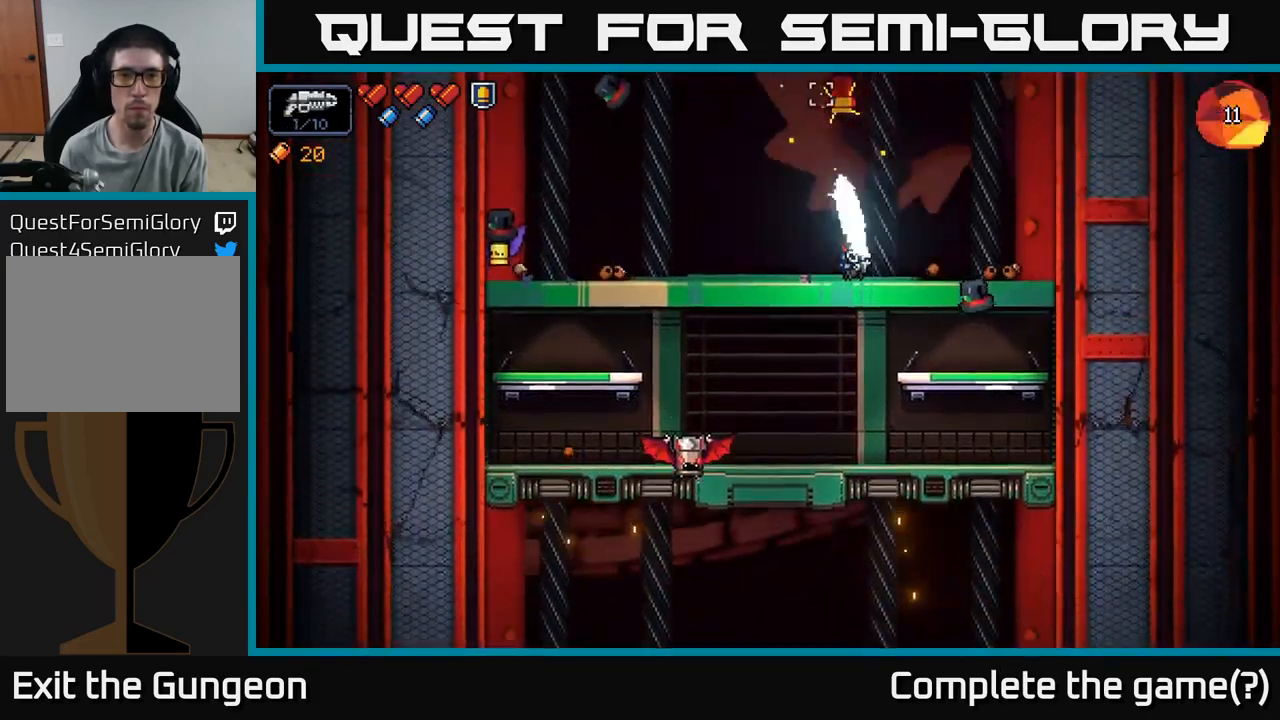
{"buttons": [], "left_stick": "center", "right_stick": "up", "events": [[84, "R2", "up"], [250, "R2", "down"], [384, "R2", "up"]]}
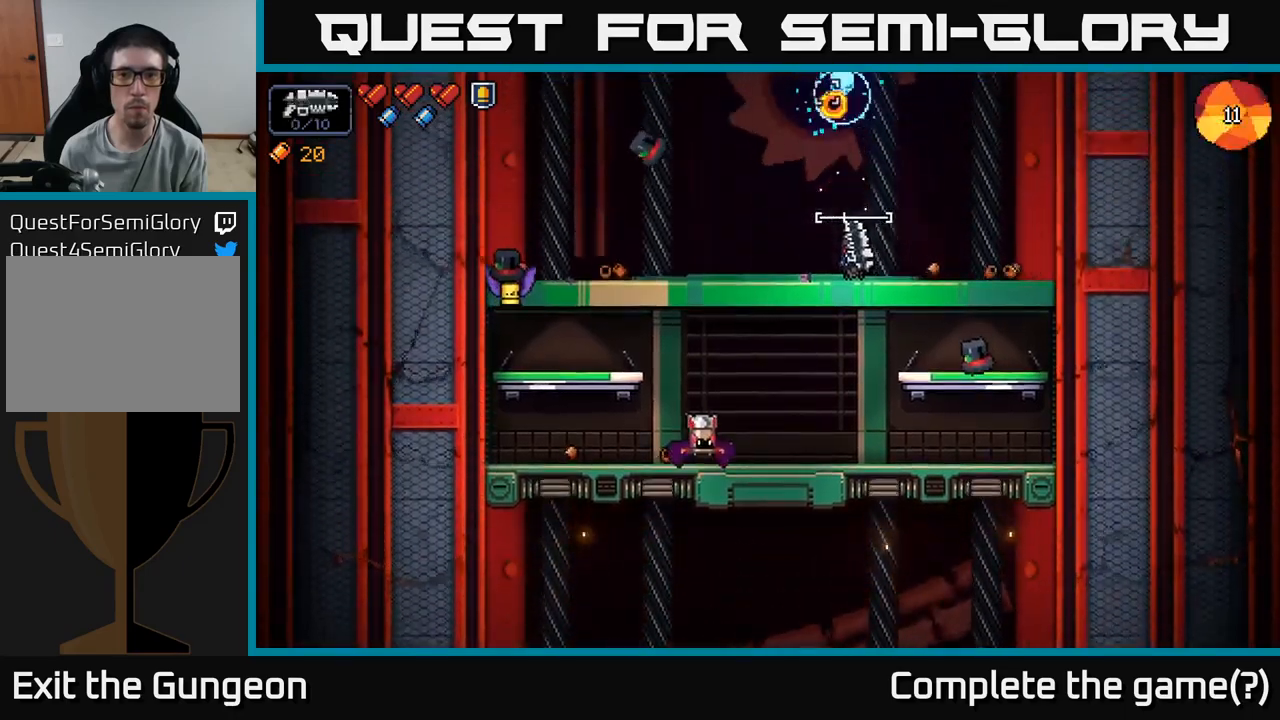
{"buttons": ["R2"], "left_stick": "center", "right_stick": "down-left", "events": [[17, "left_stick", "right"], [67, "right_stick", "left"], [117, "right_stick", "down-left"], [184, "R2", "down"], [184, "left_stick", "center"], [434, "R2", "up"], [450, "R2", "down"]]}
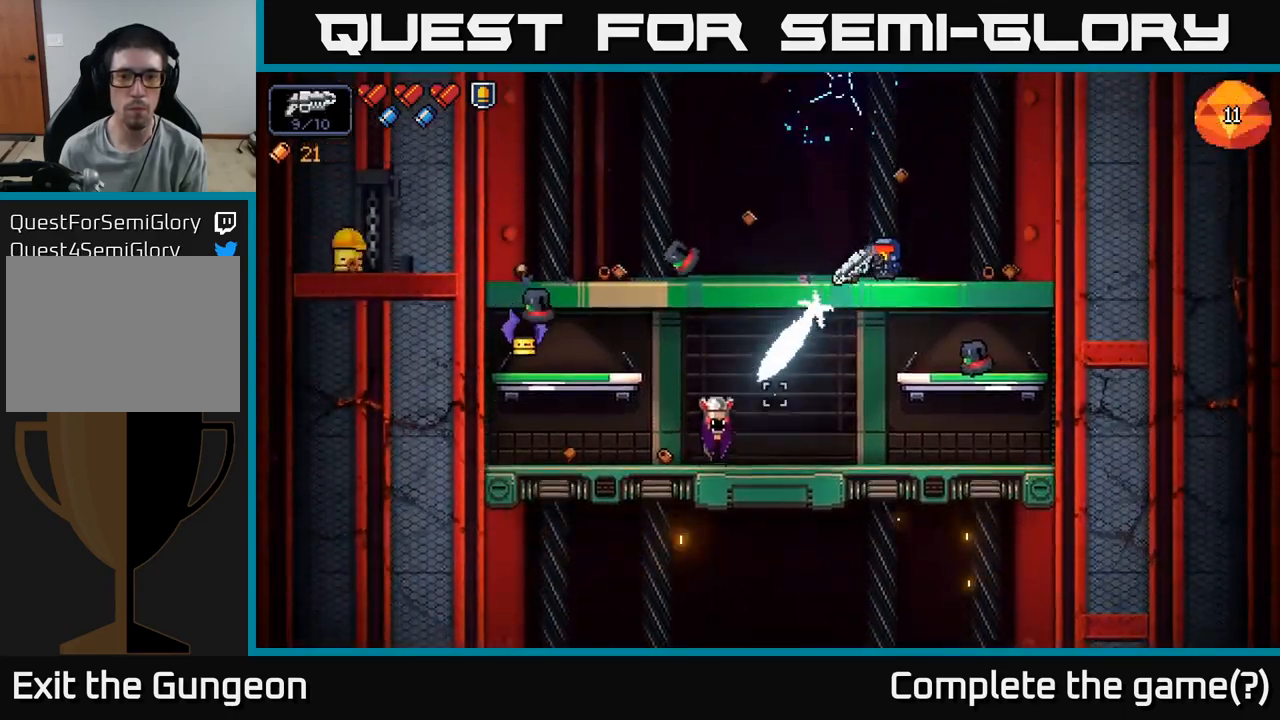
{"buttons": ["R2"], "left_stick": "center", "right_stick": "down-left", "events": []}
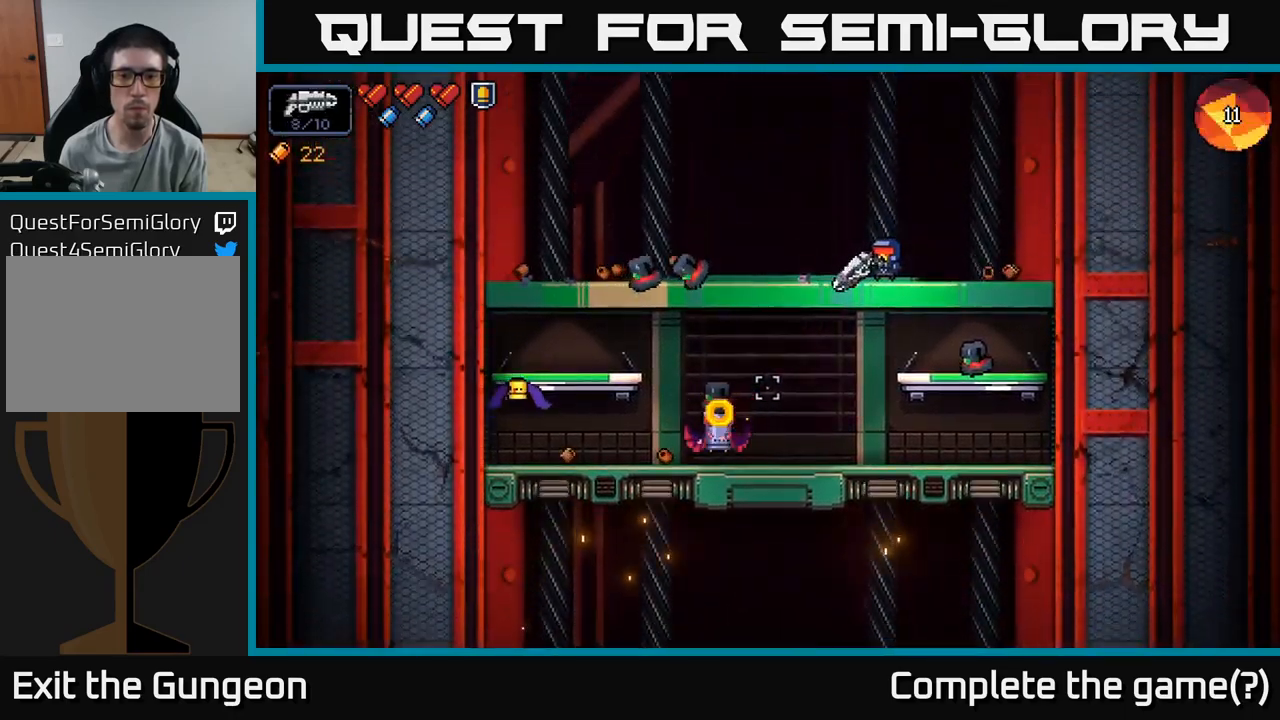
{"buttons": [], "left_stick": "left", "right_stick": "down-left", "events": [[384, "left_stick", "left"], [484, "R2", "up"]]}
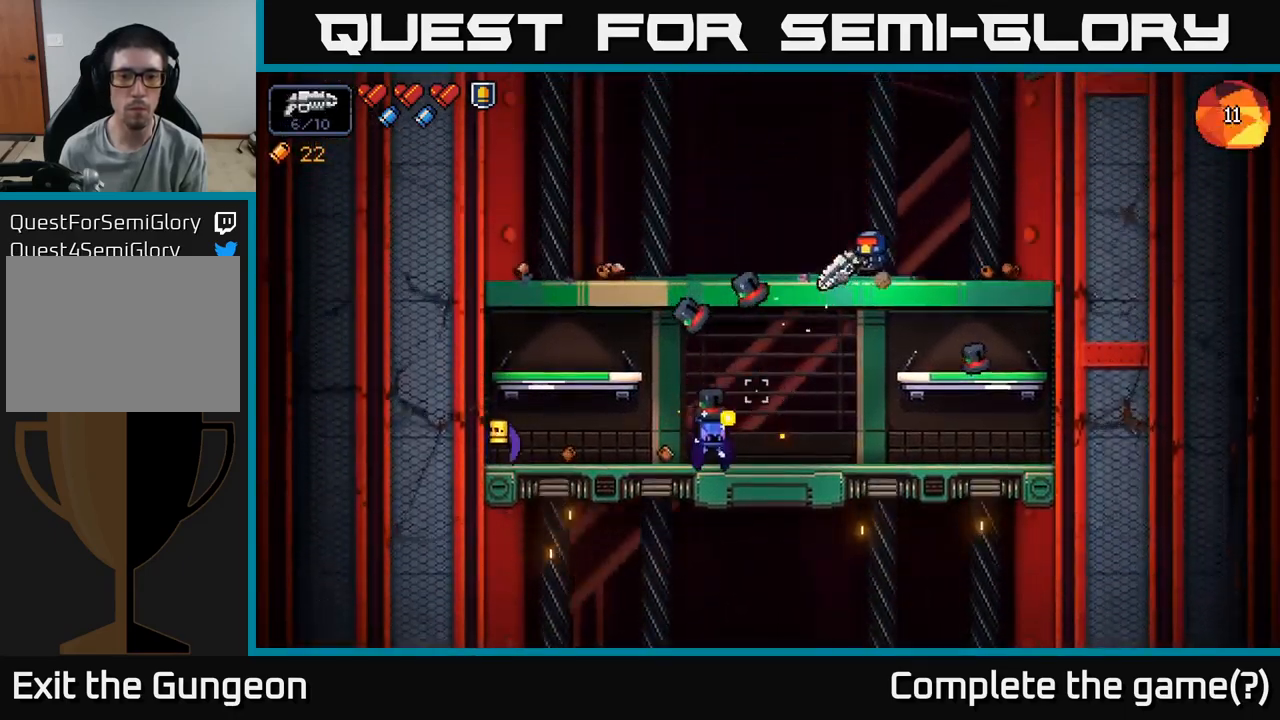
{"buttons": [], "left_stick": "center", "right_stick": "down-left", "events": [[200, "R2", "down"], [317, "left_stick", "center"], [350, "R2", "up"]]}